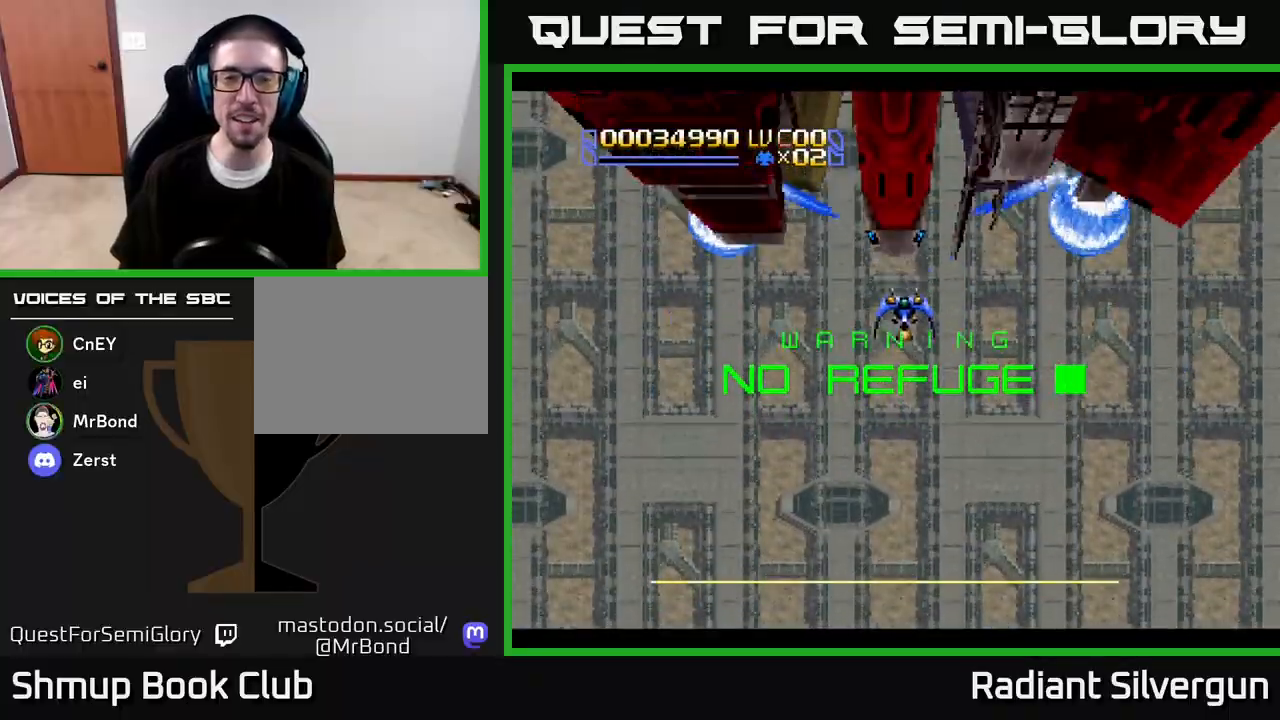
Gameplay with a controller (Xbox layout); each line is a JSON object with the inputs held at the frame after it. "events" lists button and stick changes between this image and that frame as [ms after this image, input, new state], when the widget could be followed in between.
{"buttons": ["A", "DPAD_DOWN"], "left_stick": "center", "right_stick": "center"}
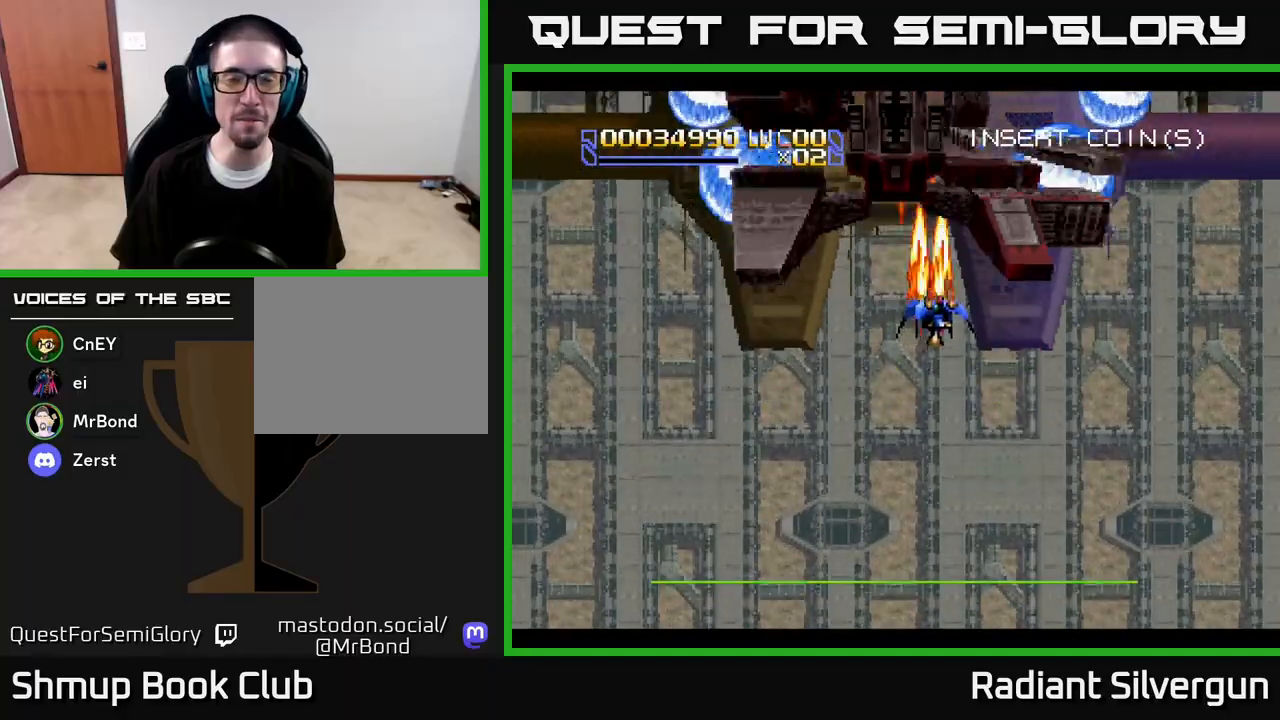
{"buttons": ["DPAD_UP", "DPAD_LEFT"], "left_stick": "center", "right_stick": "center", "events": [[50, "DPAD_RIGHT", "down"], [250, "B", "down"], [267, "A", "up"], [383, "DPAD_DOWN", "up"], [417, "DPAD_RIGHT", "up"], [417, "DPAD_UP", "down"], [483, "DPAD_LEFT", "down"], [500, "B", "up"]]}
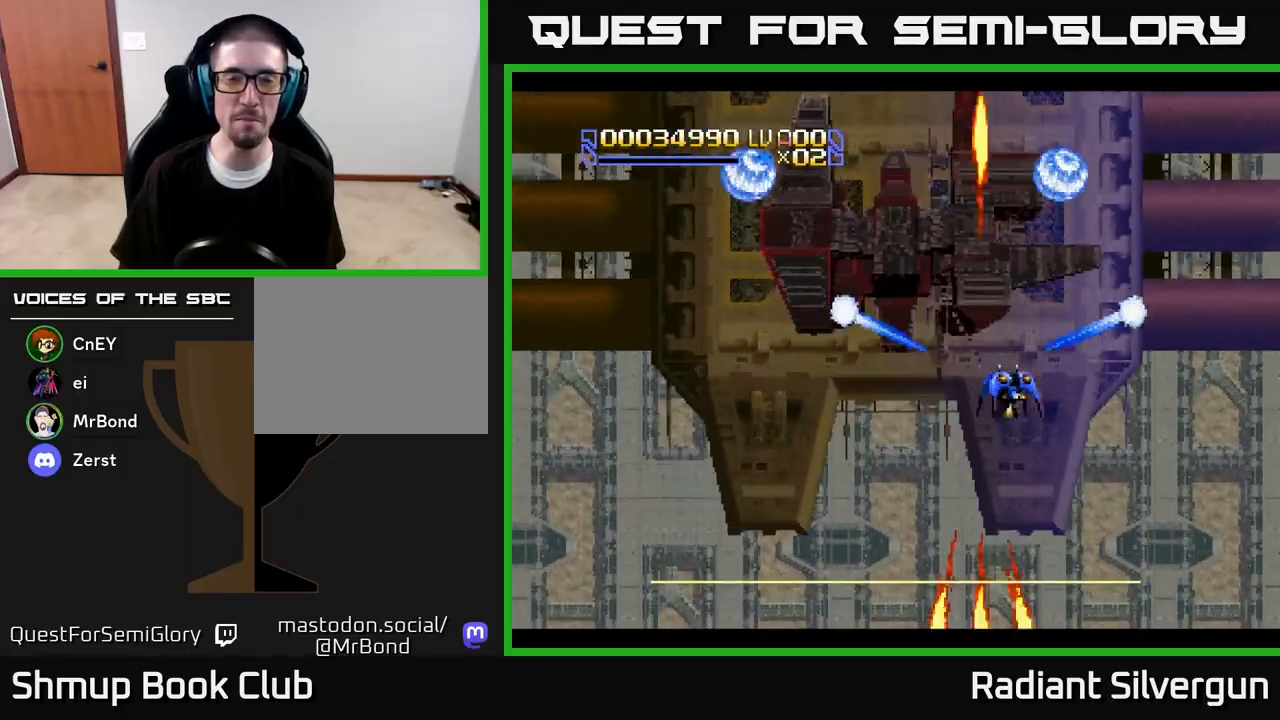
{"buttons": ["A", "DPAD_LEFT"], "left_stick": "center", "right_stick": "center"}
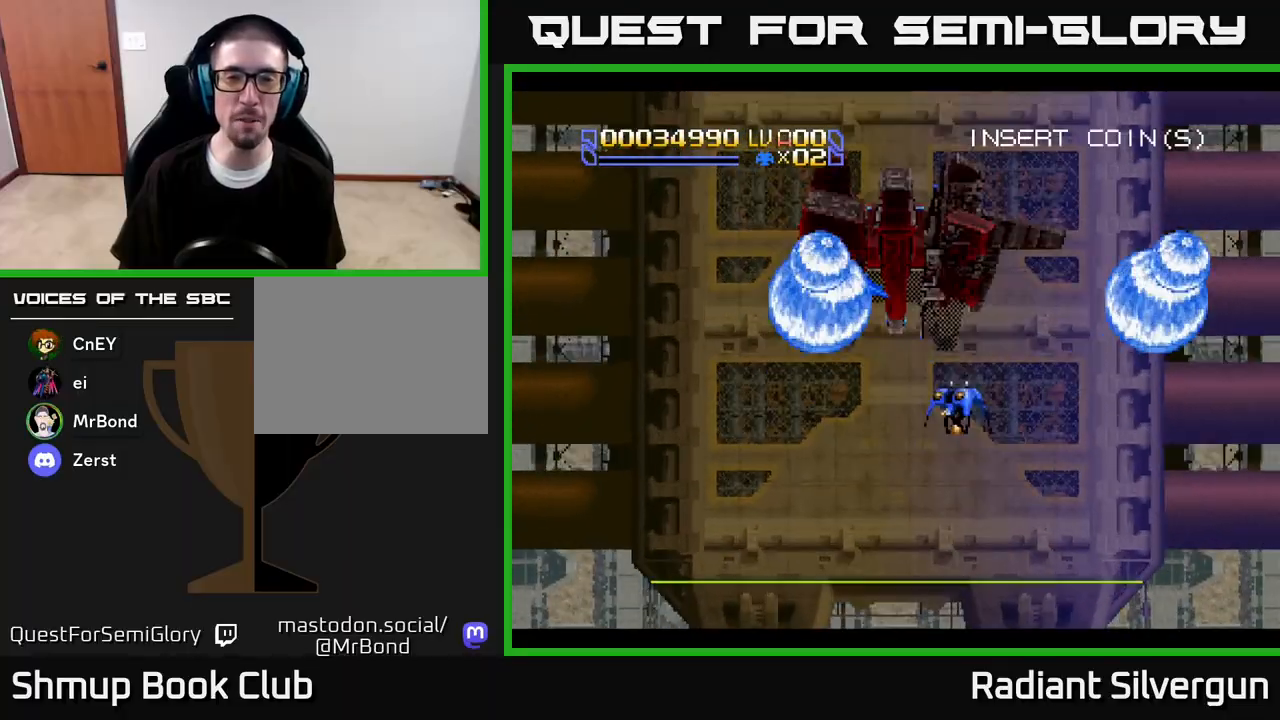
{"buttons": ["B", "DPAD_DOWN"], "left_stick": "center", "right_stick": "center", "events": [[217, "DPAD_UP", "down"], [300, "DPAD_LEFT", "up"], [333, "DPAD_RIGHT", "down"], [350, "DPAD_UP", "up"], [367, "DPAD_DOWN", "down"], [367, "DPAD_RIGHT", "up"], [383, "B", "down"], [433, "A", "up"]]}
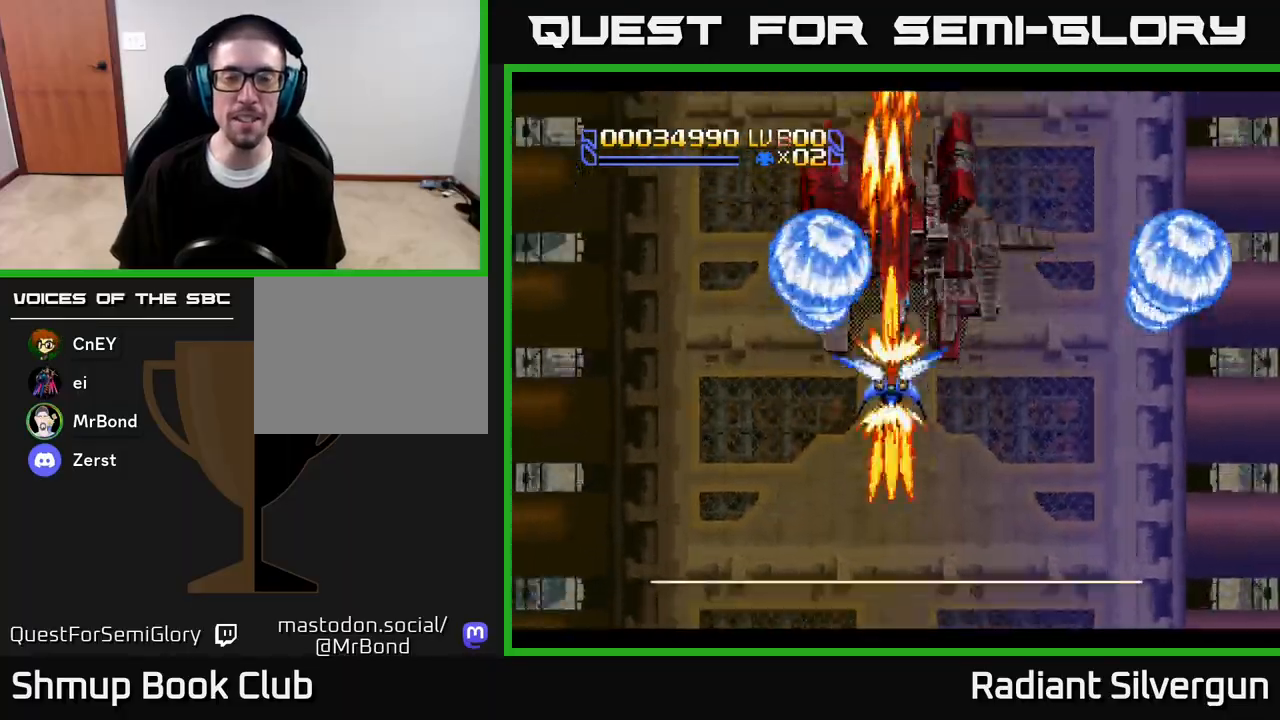
{"buttons": ["A", "DPAD_DOWN", "DPAD_RIGHT"], "left_stick": "center", "right_stick": "center", "events": [[33, "DPAD_RIGHT", "down"], [67, "DPAD_DOWN", "up"], [83, "DPAD_UP", "down"], [117, "DPAD_RIGHT", "up"], [183, "B", "up"], [217, "DPAD_RIGHT", "down"], [267, "DPAD_DOWN", "down"], [267, "DPAD_UP", "up"], [317, "A", "down"]]}
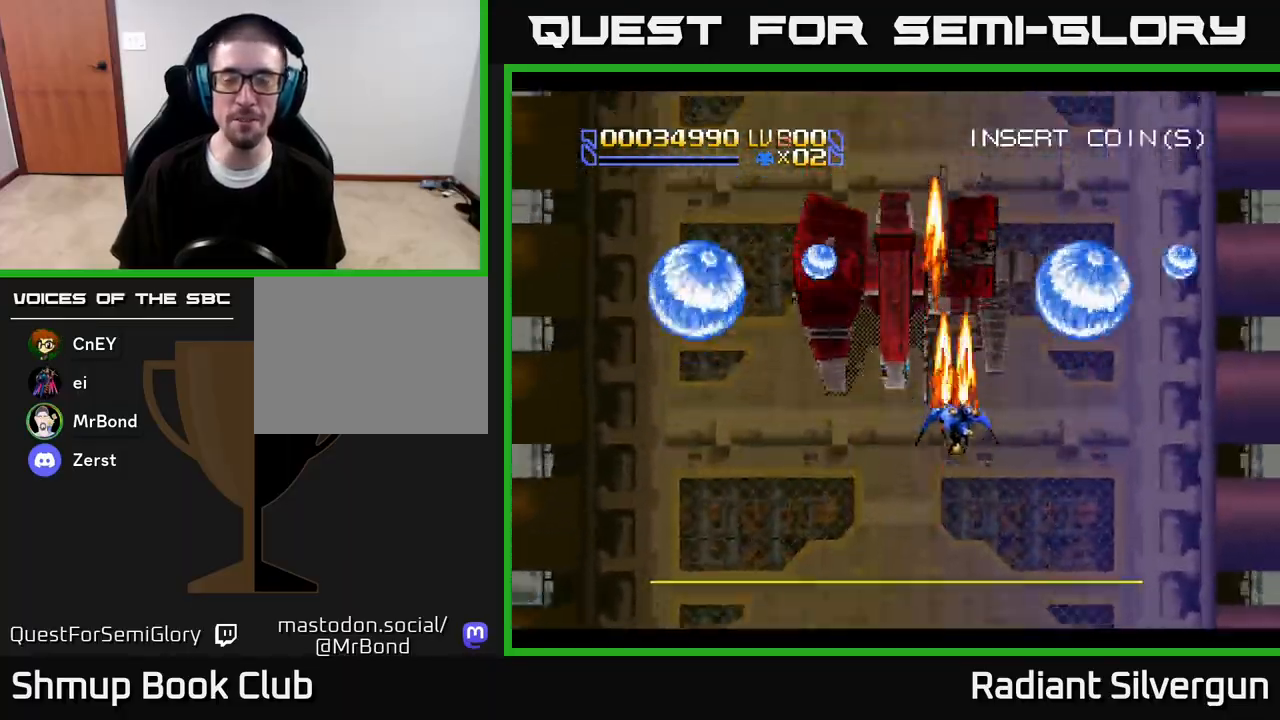
{"buttons": ["DPAD_LEFT"], "left_stick": "center", "right_stick": "center"}
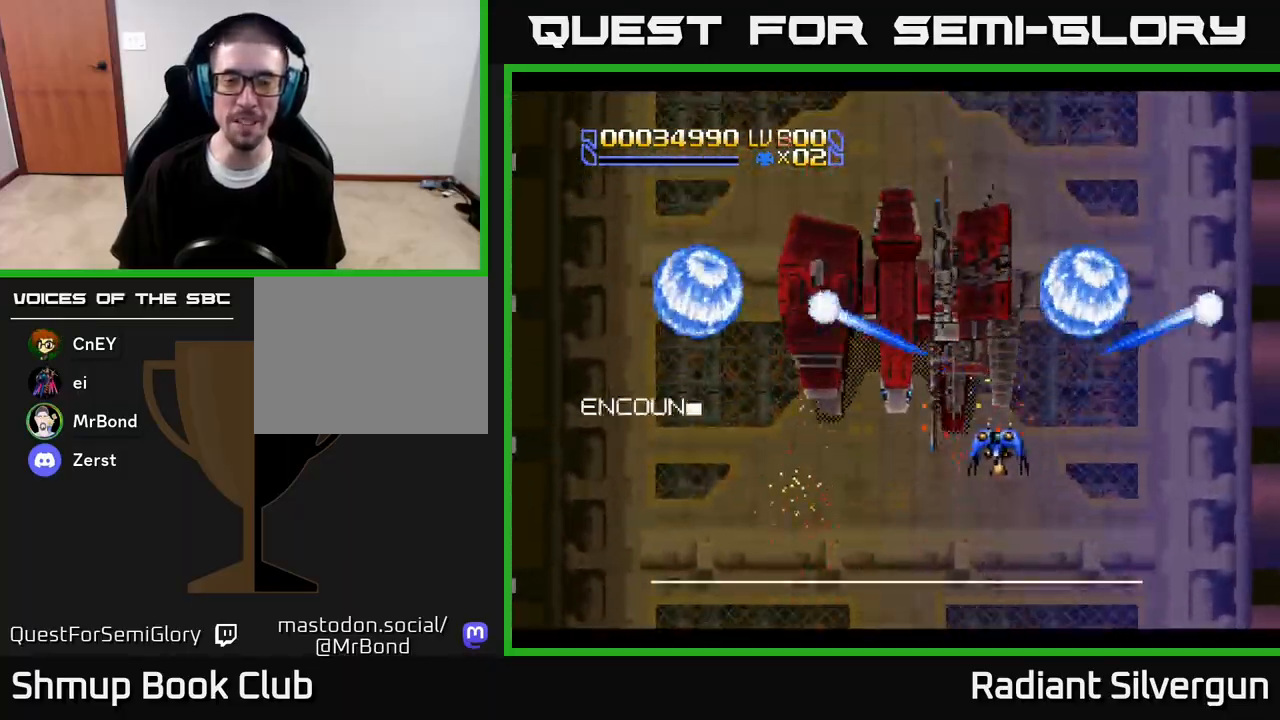
{"buttons": ["DPAD_DOWN"], "left_stick": "center", "right_stick": "center", "events": [[133, "B", "down"], [233, "DPAD_DOWN", "down"], [350, "DPAD_LEFT", "up"], [383, "B", "up"]]}
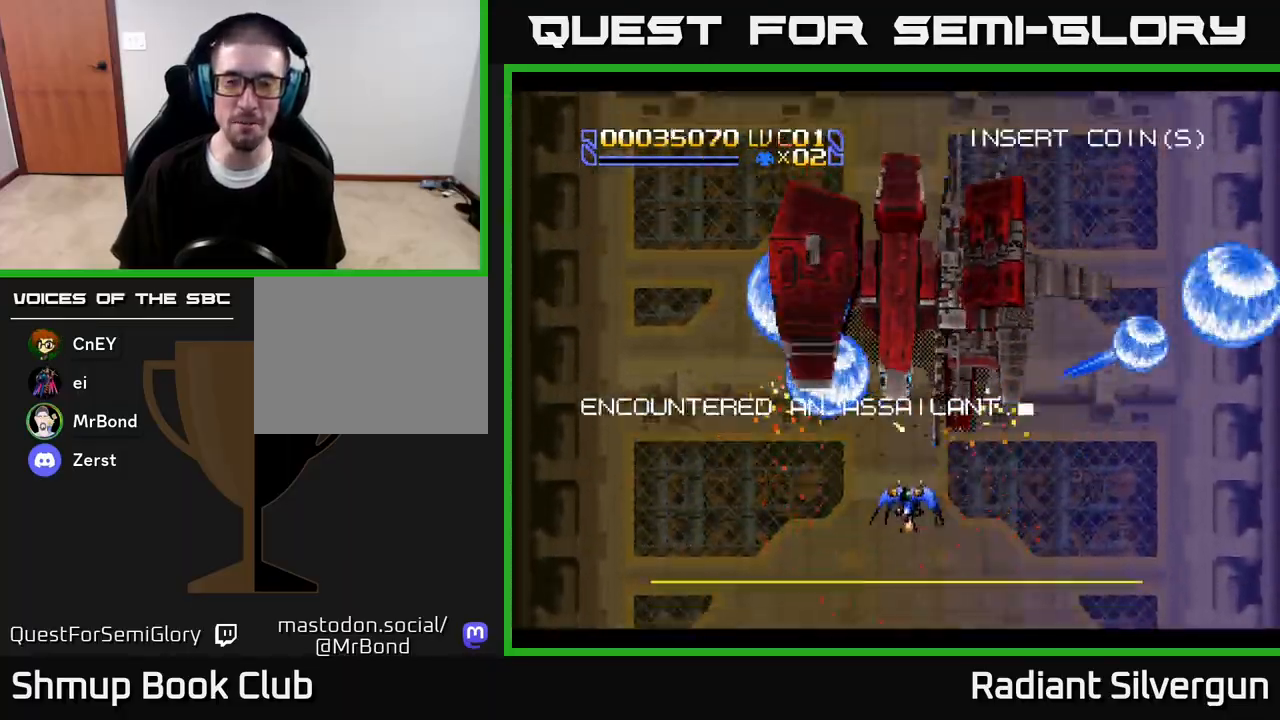
{"buttons": ["A", "DPAD_DOWN", "DPAD_RIGHT"], "left_stick": "center", "right_stick": "center", "events": [[33, "DPAD_DOWN", "up"], [33, "DPAD_LEFT", "down"], [50, "DPAD_LEFT", "up"], [50, "DPAD_UP", "down"], [83, "A", "down"], [217, "DPAD_UP", "up"], [417, "DPAD_DOWN", "down"], [417, "DPAD_RIGHT", "down"]]}
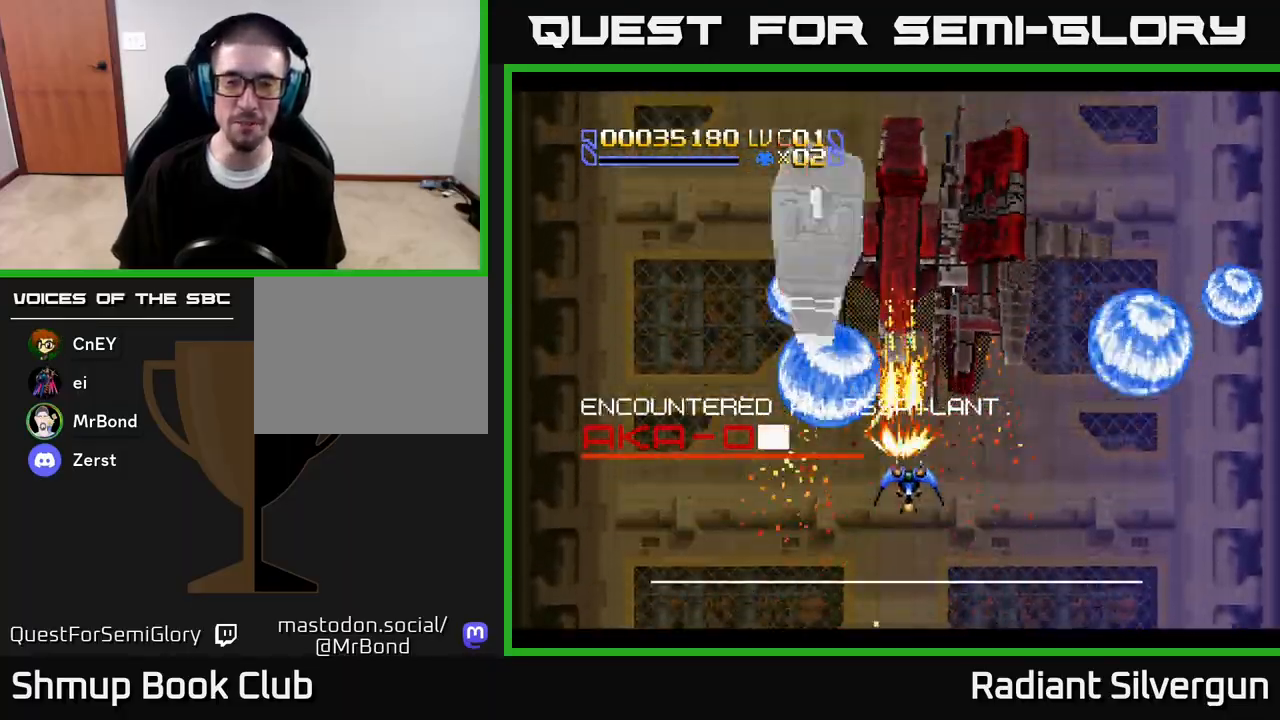
{"buttons": ["A", "DPAD_UP", "DPAD_RIGHT"], "left_stick": "center", "right_stick": "center", "events": [[83, "DPAD_DOWN", "up"], [150, "DPAD_UP", "down"], [217, "DPAD_RIGHT", "up"], [400, "DPAD_RIGHT", "down"]]}
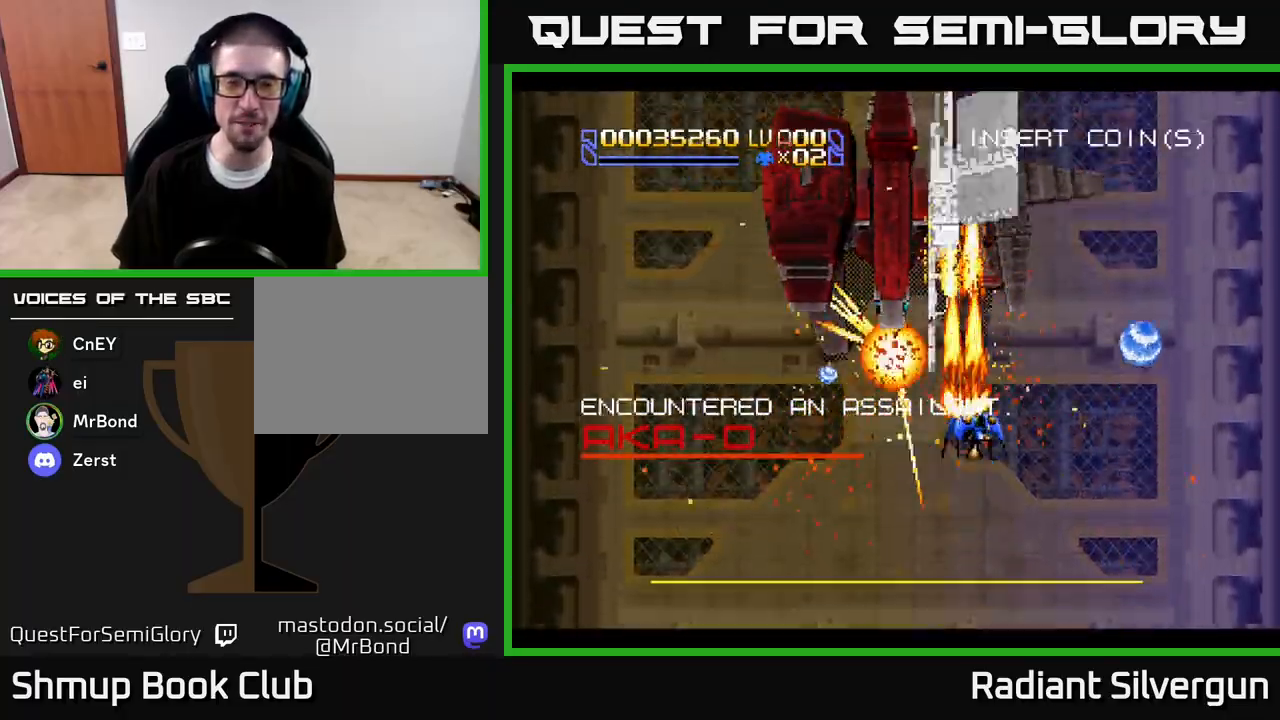
{"buttons": ["DPAD_RIGHT"], "left_stick": "center", "right_stick": "center", "events": [[150, "B", "down"], [167, "A", "up"], [417, "B", "up"], [417, "DPAD_RIGHT", "up"], [433, "DPAD_RIGHT", "down"], [483, "DPAD_UP", "up"]]}
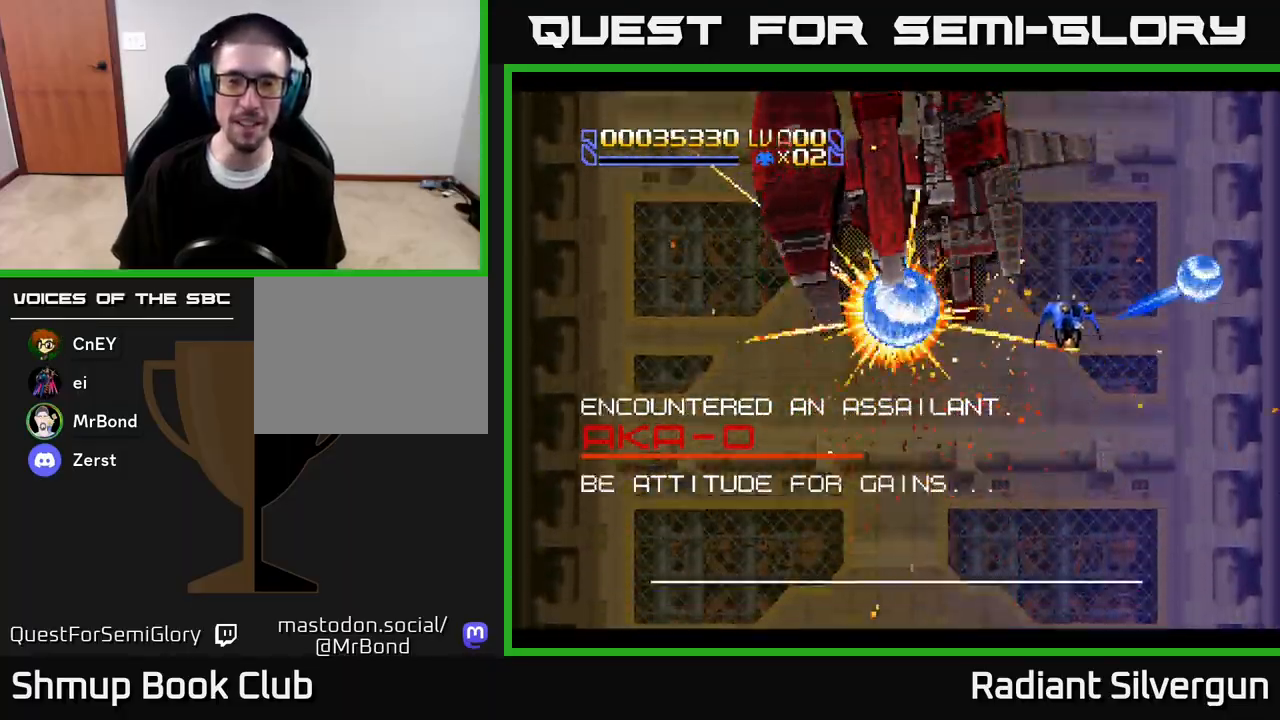
{"buttons": ["B", "DPAD_LEFT"], "left_stick": "center", "right_stick": "center", "events": [[17, "DPAD_DOWN", "down"], [50, "B", "down"], [50, "DPAD_RIGHT", "up"], [183, "DPAD_LEFT", "down"], [233, "DPAD_DOWN", "up"], [267, "DPAD_UP", "down"], [350, "B", "up"], [467, "B", "down"], [483, "DPAD_UP", "up"]]}
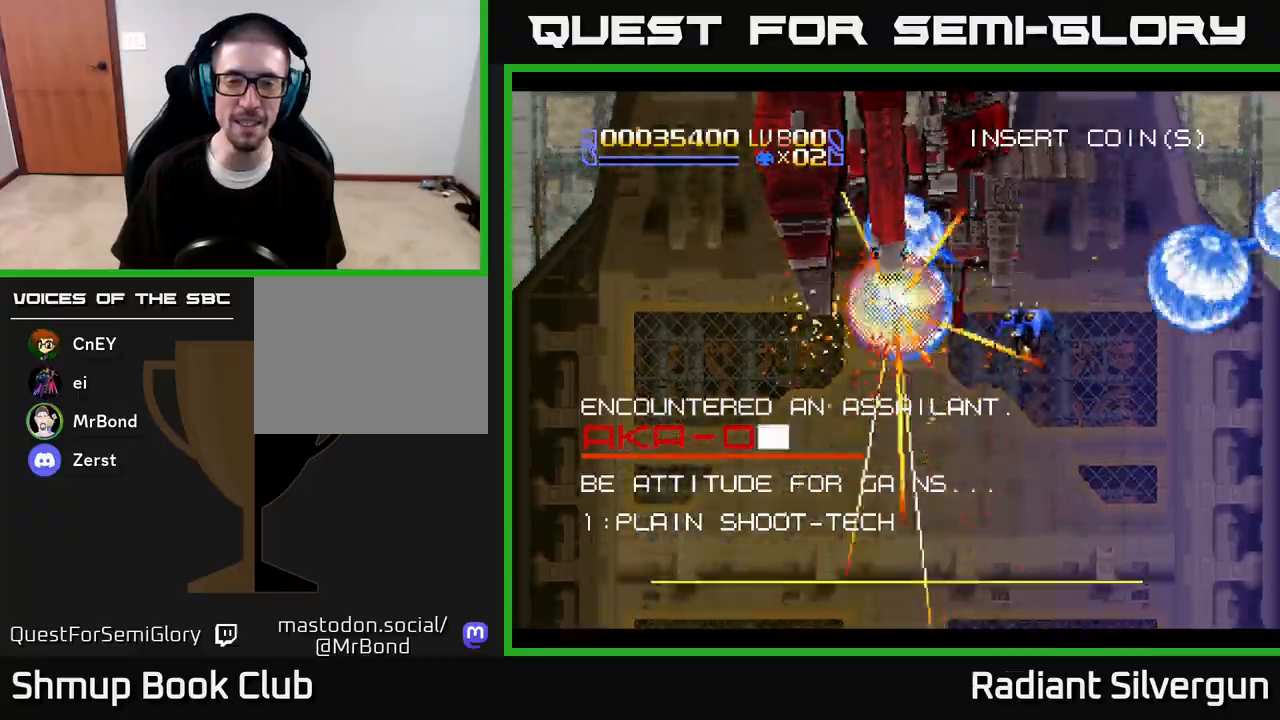
{"buttons": ["B", "DPAD_DOWN"], "left_stick": "center", "right_stick": "center"}
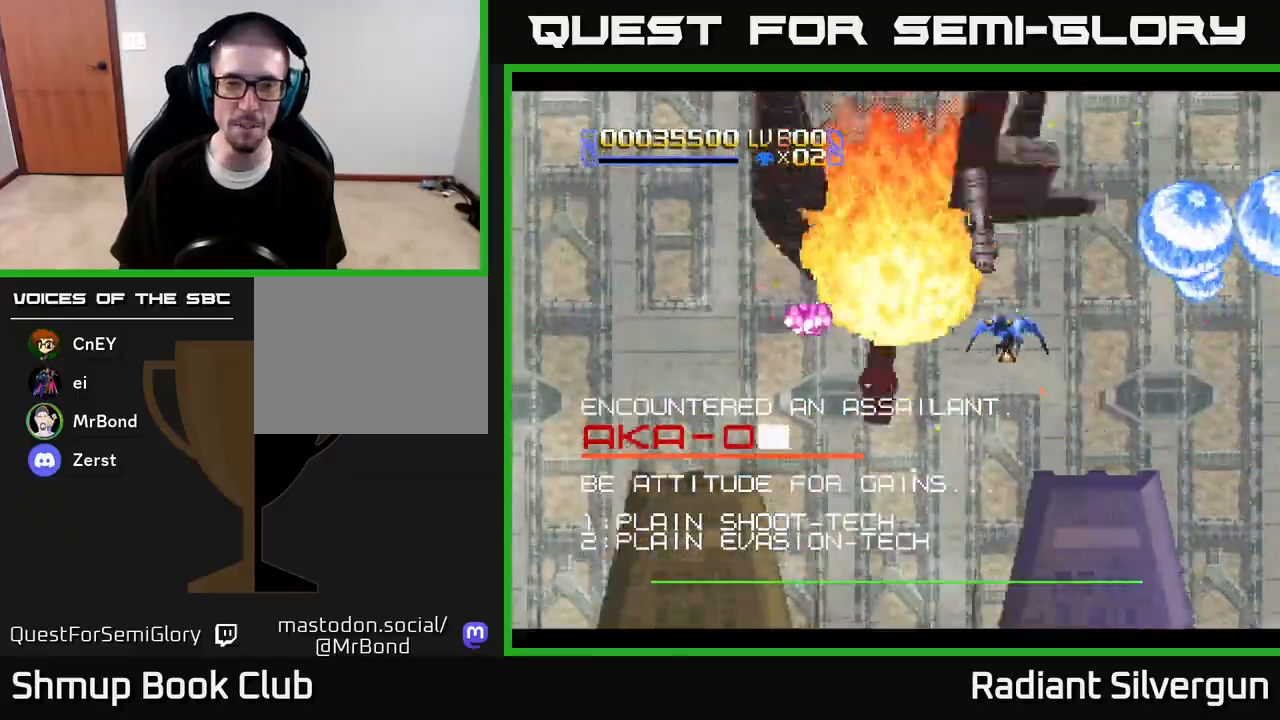
{"buttons": ["B", "DPAD_DOWN", "DPAD_LEFT"], "left_stick": "center", "right_stick": "center"}
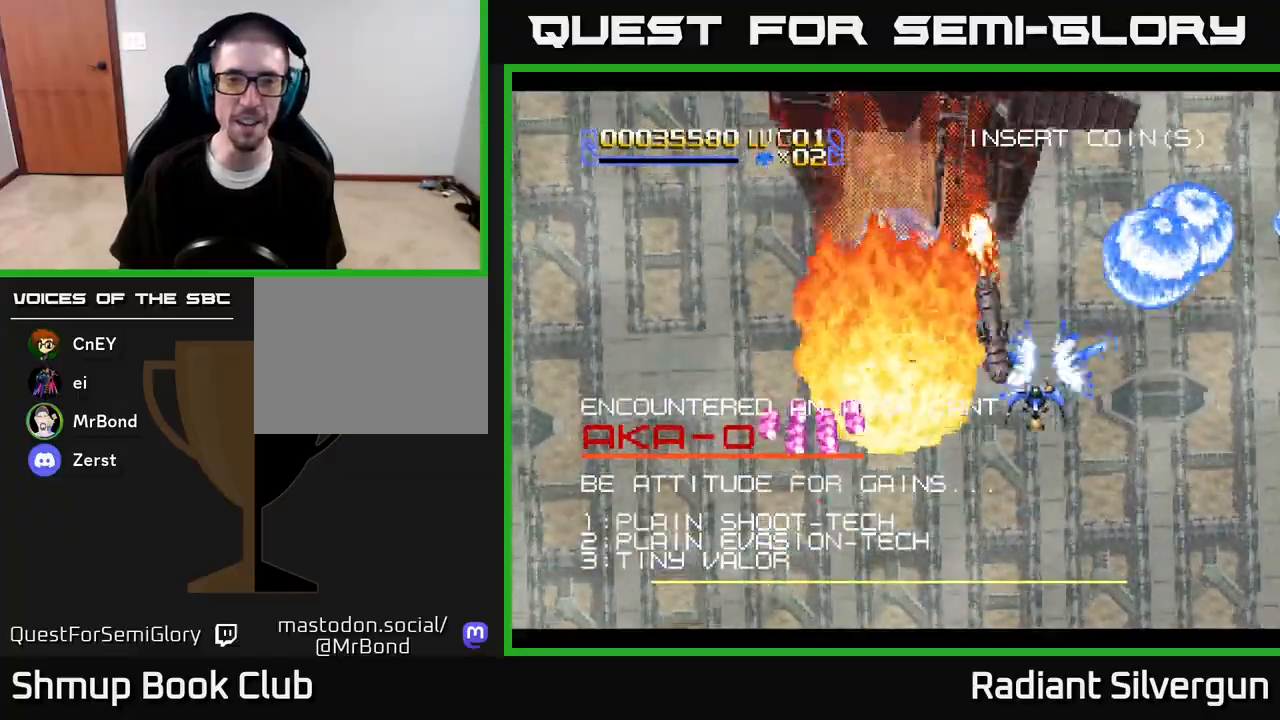
{"buttons": ["R2", "DPAD_DOWN", "DPAD_RIGHT"], "left_stick": "center", "right_stick": "center", "events": [[33, "A", "down"], [83, "B", "up"], [267, "R2", "down"], [283, "A", "up"], [333, "DPAD_LEFT", "up"], [350, "DPAD_RIGHT", "down"]]}
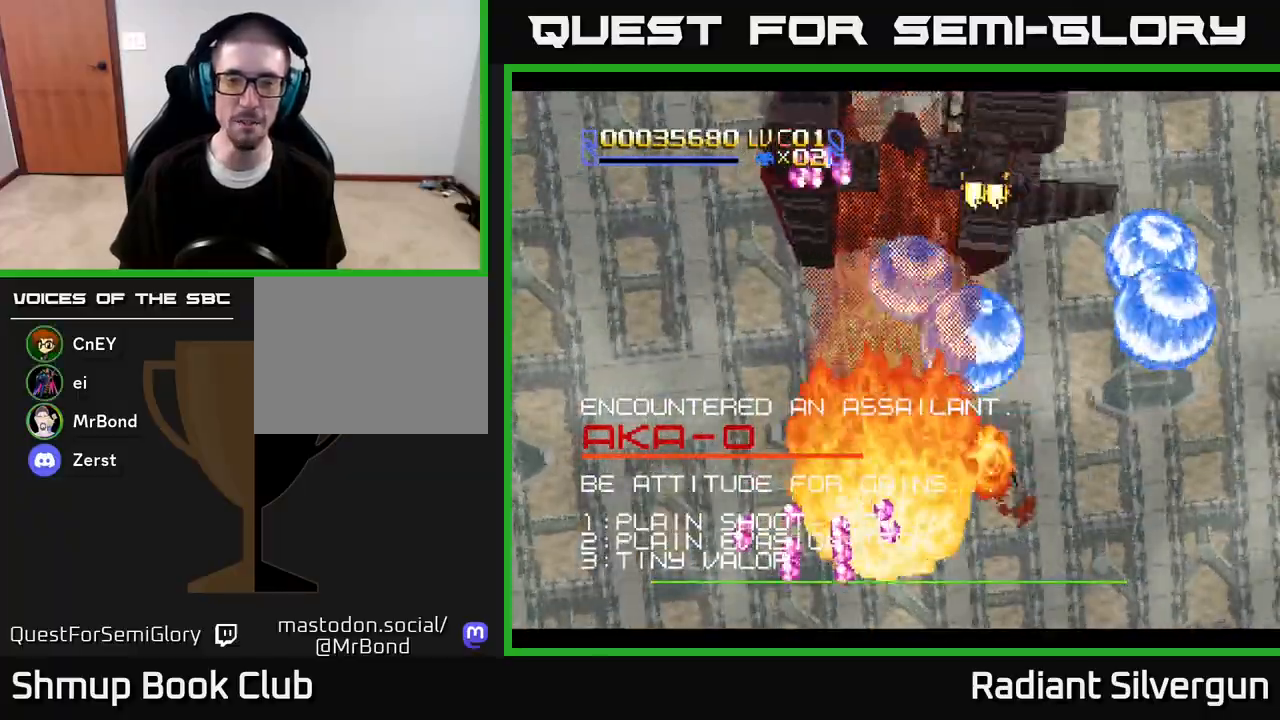
{"buttons": [], "left_stick": "center", "right_stick": "center", "events": [[183, "DPAD_DOWN", "up"], [200, "R2", "up"], [250, "DPAD_UP", "down"], [283, "DPAD_RIGHT", "up"], [333, "DPAD_UP", "up"]]}
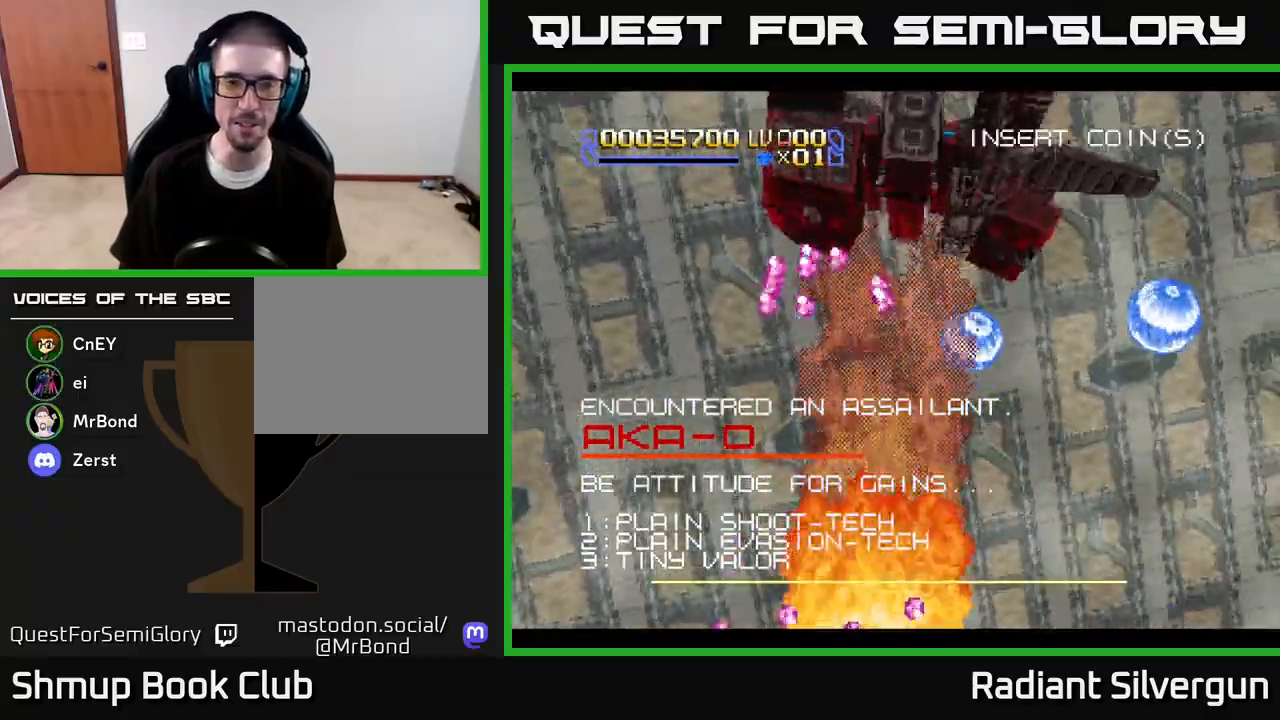
{"buttons": ["DPAD_LEFT"], "left_stick": "center", "right_stick": "center", "events": [[150, "DPAD_RIGHT", "down"], [183, "DPAD_RIGHT", "up"], [500, "DPAD_LEFT", "down"]]}
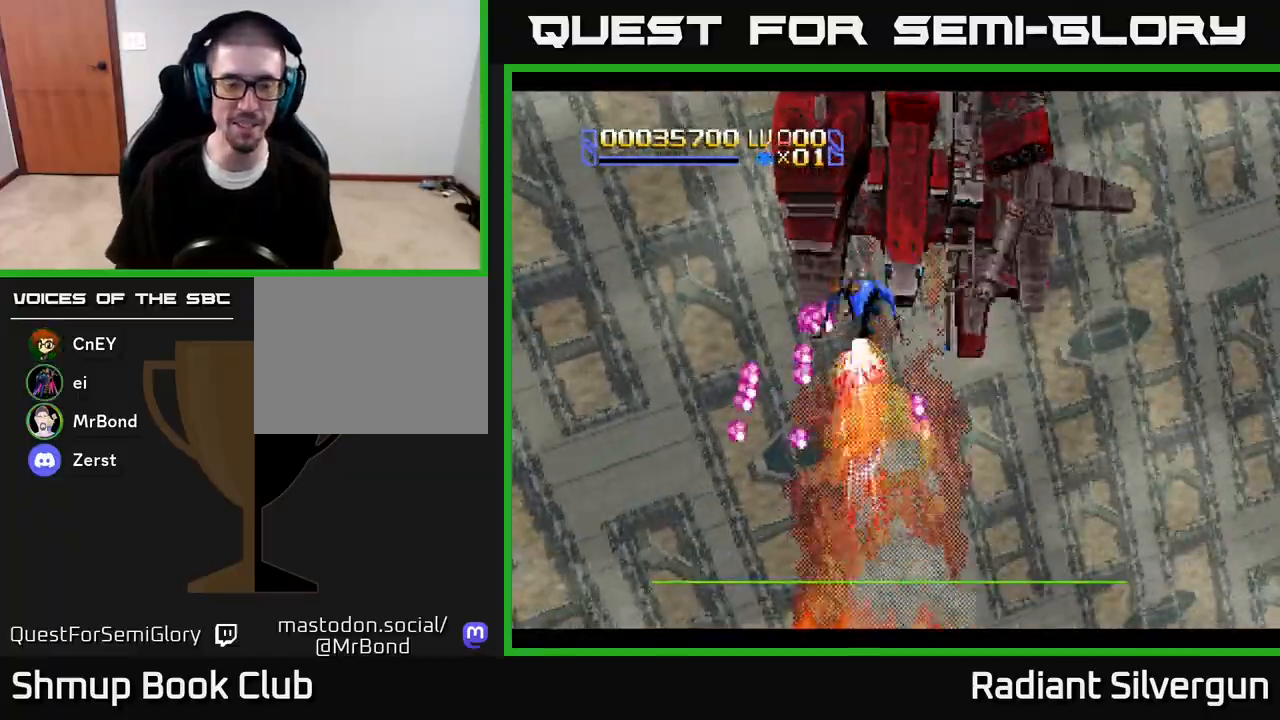
{"buttons": ["R2", "DPAD_DOWN", "DPAD_RIGHT"], "left_stick": "center", "right_stick": "center", "events": [[83, "DPAD_DOWN", "down"], [250, "R2", "down"], [483, "DPAD_LEFT", "up"], [500, "DPAD_RIGHT", "down"]]}
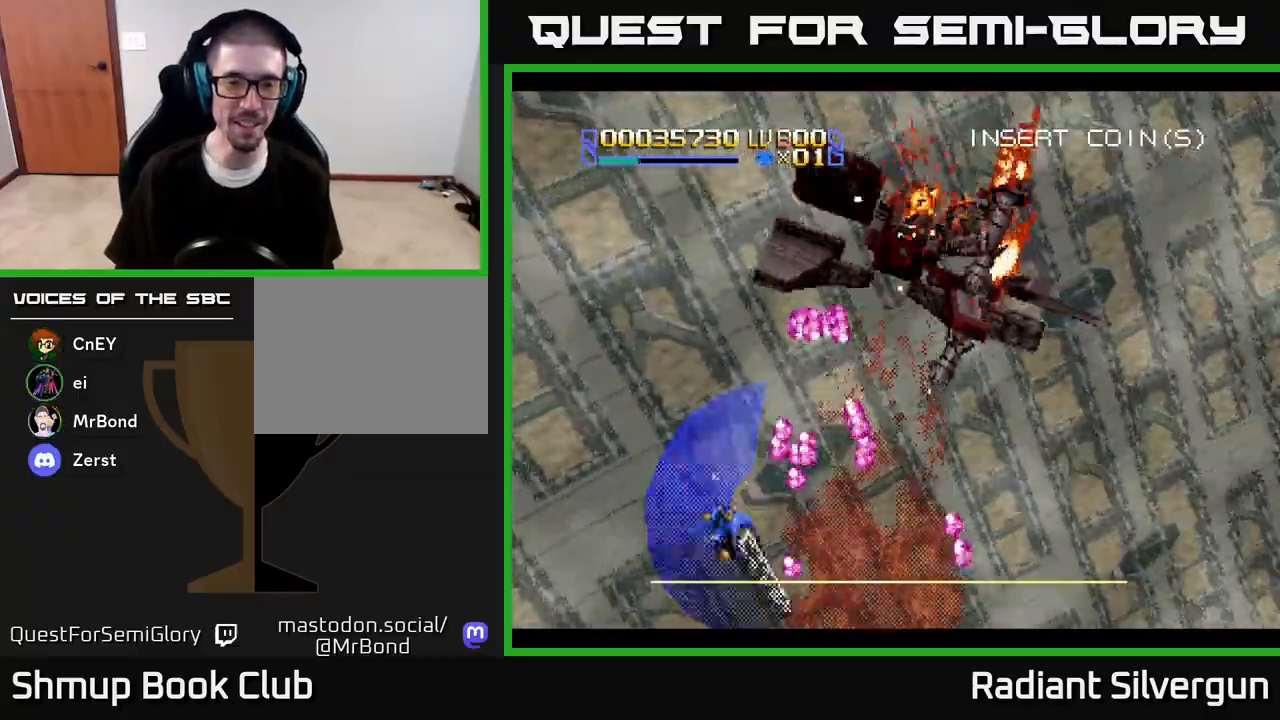
{"buttons": ["DPAD_UP", "DPAD_RIGHT"], "left_stick": "center", "right_stick": "center", "events": [[33, "DPAD_DOWN", "up"], [67, "R2", "up"], [83, "R2", "down"], [217, "DPAD_UP", "down"], [483, "R2", "up"]]}
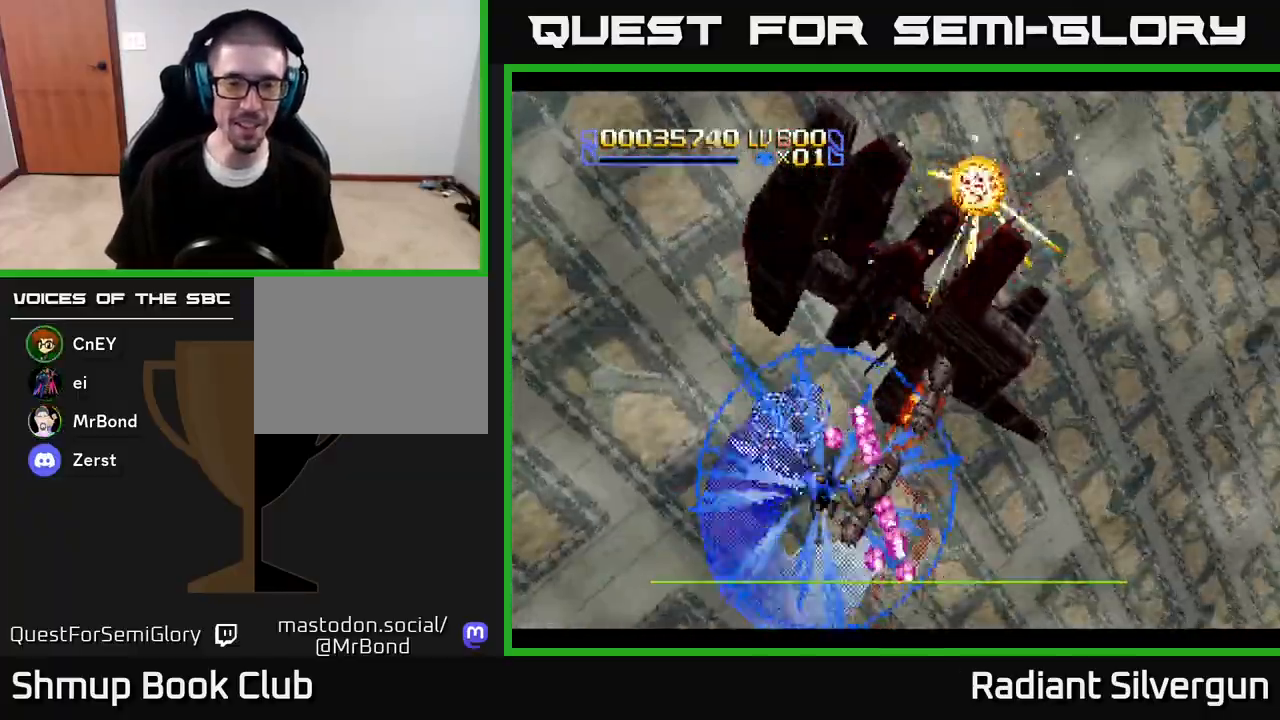
{"buttons": ["R2", "DPAD_RIGHT"], "left_stick": "center", "right_stick": "center", "events": [[17, "R2", "down"], [250, "R2", "up"], [267, "R2", "down"], [333, "DPAD_UP", "up"], [433, "DPAD_DOWN", "down"], [500, "DPAD_DOWN", "up"]]}
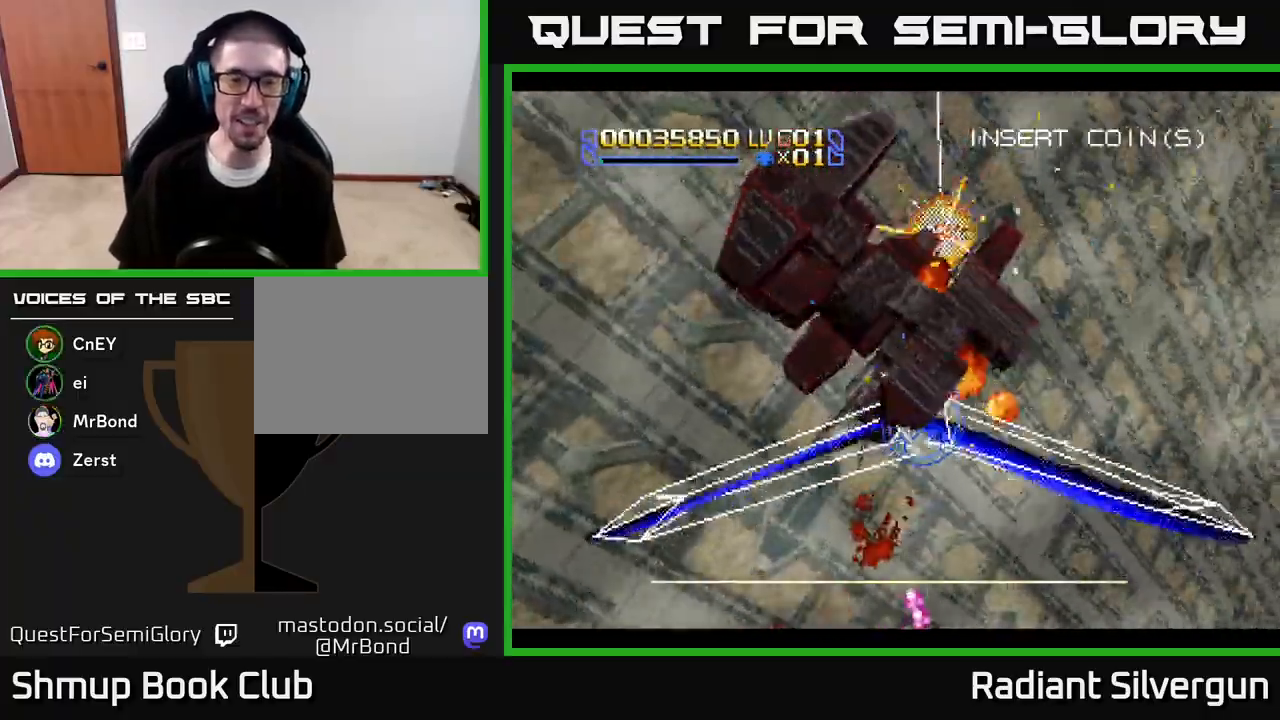
{"buttons": ["R2", "DPAD_UP", "DPAD_LEFT"], "left_stick": "center", "right_stick": "center", "events": [[50, "DPAD_UP", "down"], [100, "DPAD_RIGHT", "up"], [250, "DPAD_RIGHT", "down"], [333, "DPAD_RIGHT", "up"], [383, "DPAD_LEFT", "down"]]}
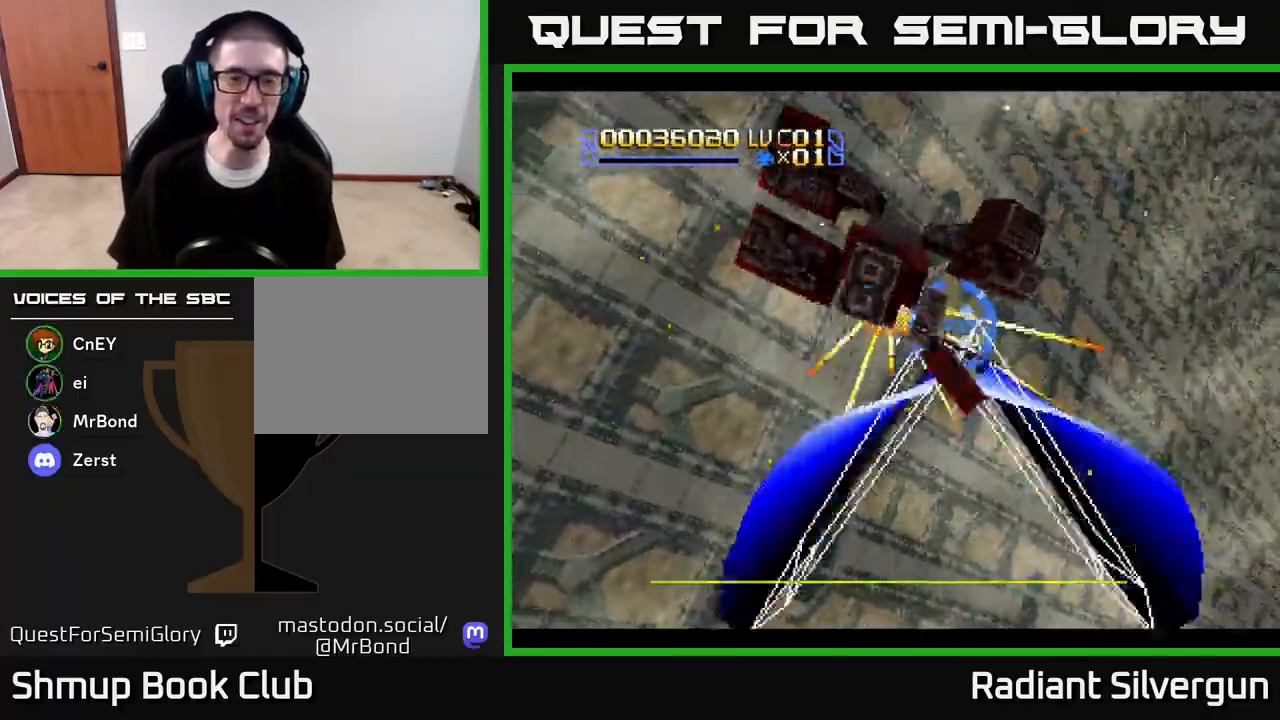
{"buttons": ["R2", "DPAD_UP", "DPAD_LEFT"], "left_stick": "center", "right_stick": "center", "events": [[17, "DPAD_UP", "up"], [200, "DPAD_UP", "down"]]}
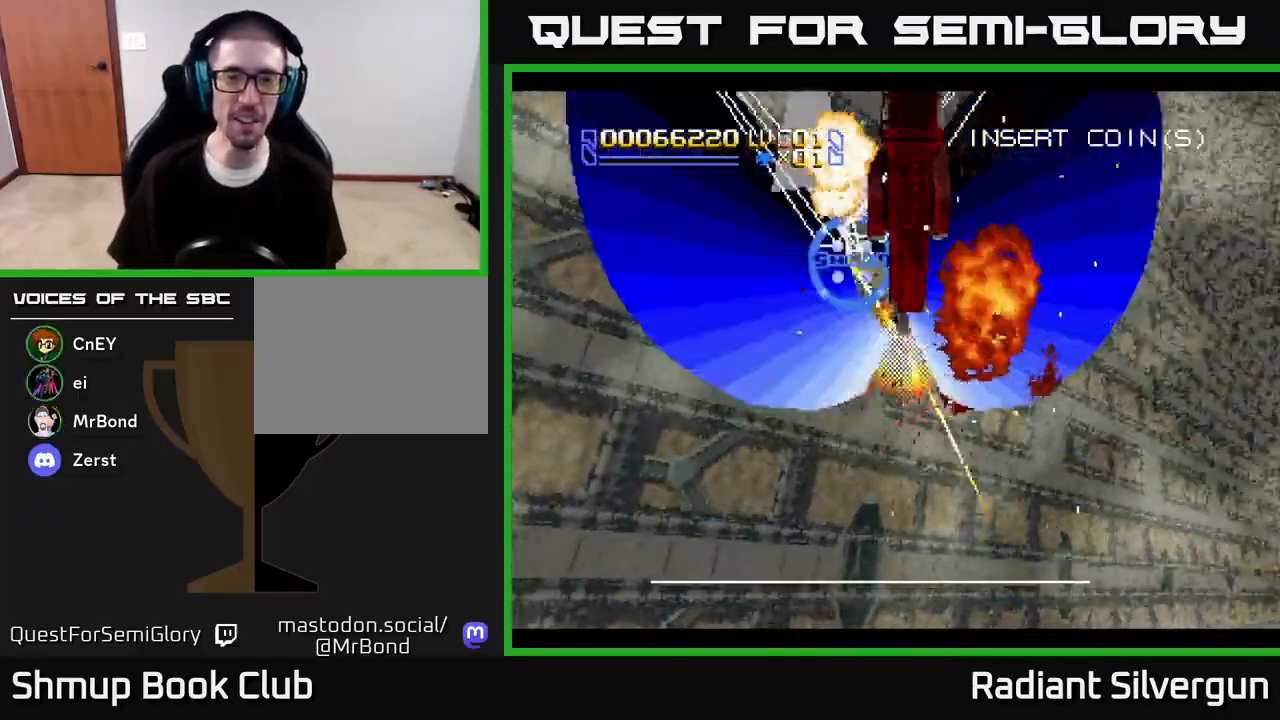
{"buttons": ["A", "R2", "DPAD_DOWN", "DPAD_RIGHT"], "left_stick": "center", "right_stick": "center", "events": [[83, "DPAD_DOWN", "down"], [83, "DPAD_LEFT", "up"], [83, "DPAD_UP", "up"], [100, "DPAD_RIGHT", "down"], [383, "A", "down"]]}
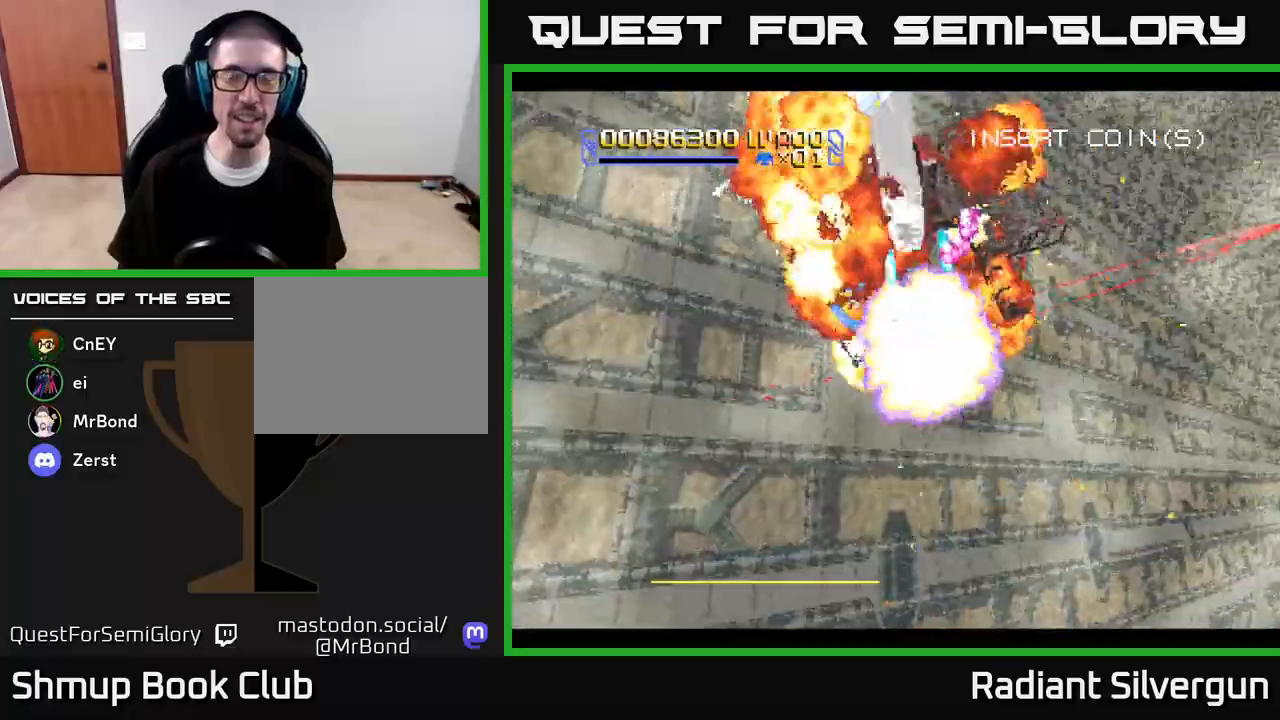
{"buttons": ["A", "R2", "DPAD_RIGHT"], "left_stick": "center", "right_stick": "center", "events": [[133, "R2", "up"], [483, "DPAD_DOWN", "up"], [483, "R2", "down"]]}
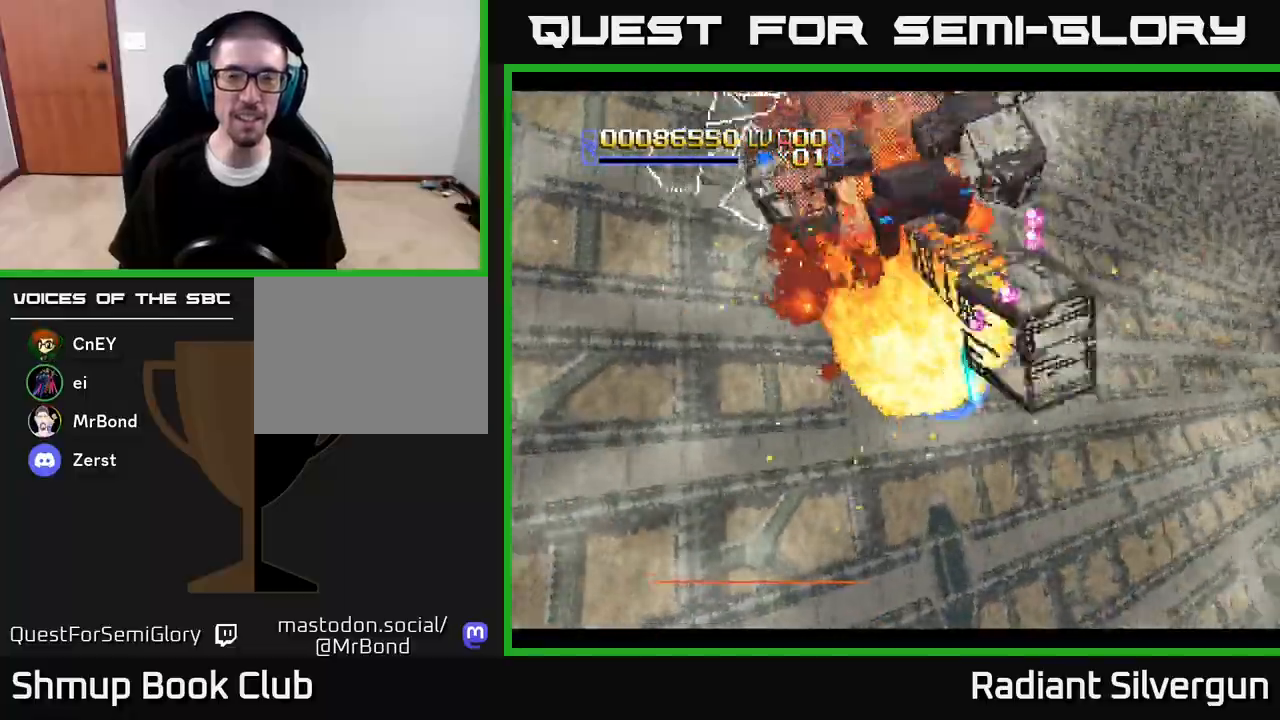
{"buttons": ["DPAD_RIGHT"], "left_stick": "center", "right_stick": "center", "events": [[33, "A", "up"], [150, "DPAD_UP", "down"], [217, "DPAD_RIGHT", "up"], [283, "DPAD_RIGHT", "down"], [333, "DPAD_UP", "up"], [350, "DPAD_DOWN", "down"], [467, "R2", "up"], [500, "DPAD_DOWN", "up"]]}
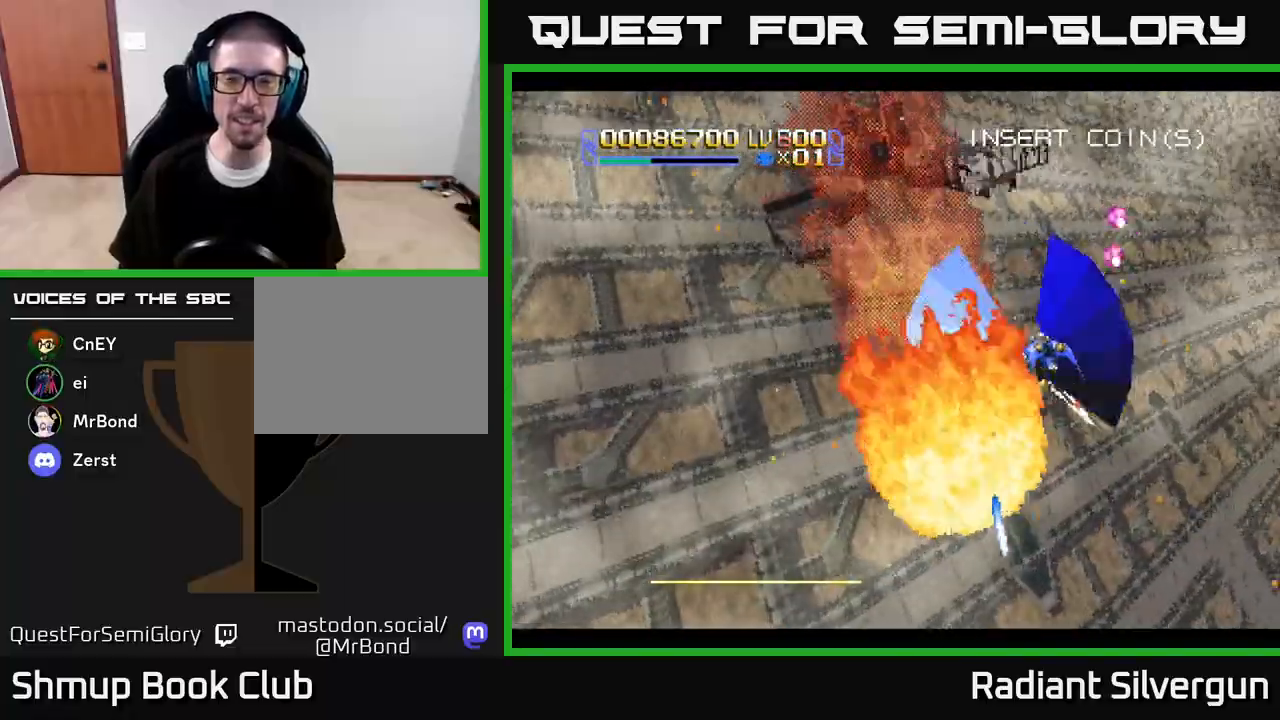
{"buttons": ["R2", "DPAD_RIGHT"], "left_stick": "center", "right_stick": "center", "events": [[17, "DPAD_UP", "down"], [33, "R2", "down"], [433, "DPAD_UP", "up"]]}
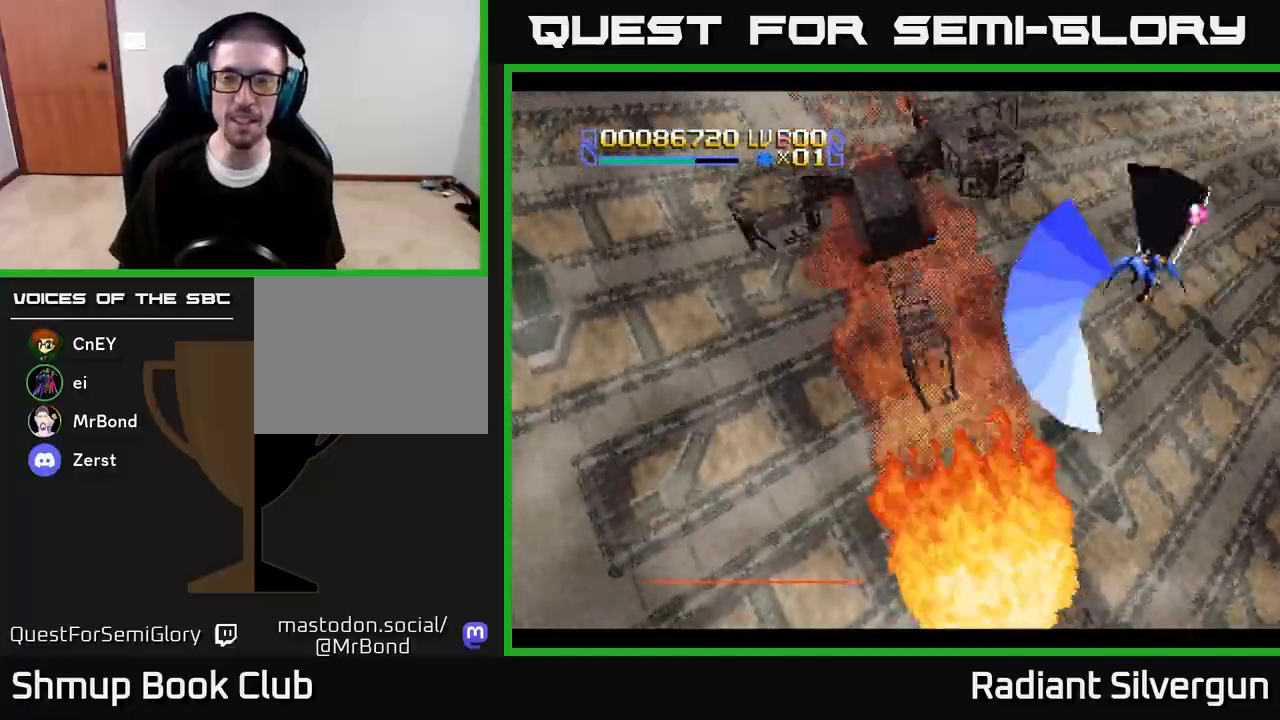
{"buttons": ["R2", "DPAD_LEFT"], "left_stick": "center", "right_stick": "center", "events": [[100, "DPAD_DOWN", "down"], [133, "DPAD_RIGHT", "up"], [200, "R2", "up"], [233, "DPAD_LEFT", "down"], [300, "DPAD_DOWN", "up"], [383, "R2", "down"]]}
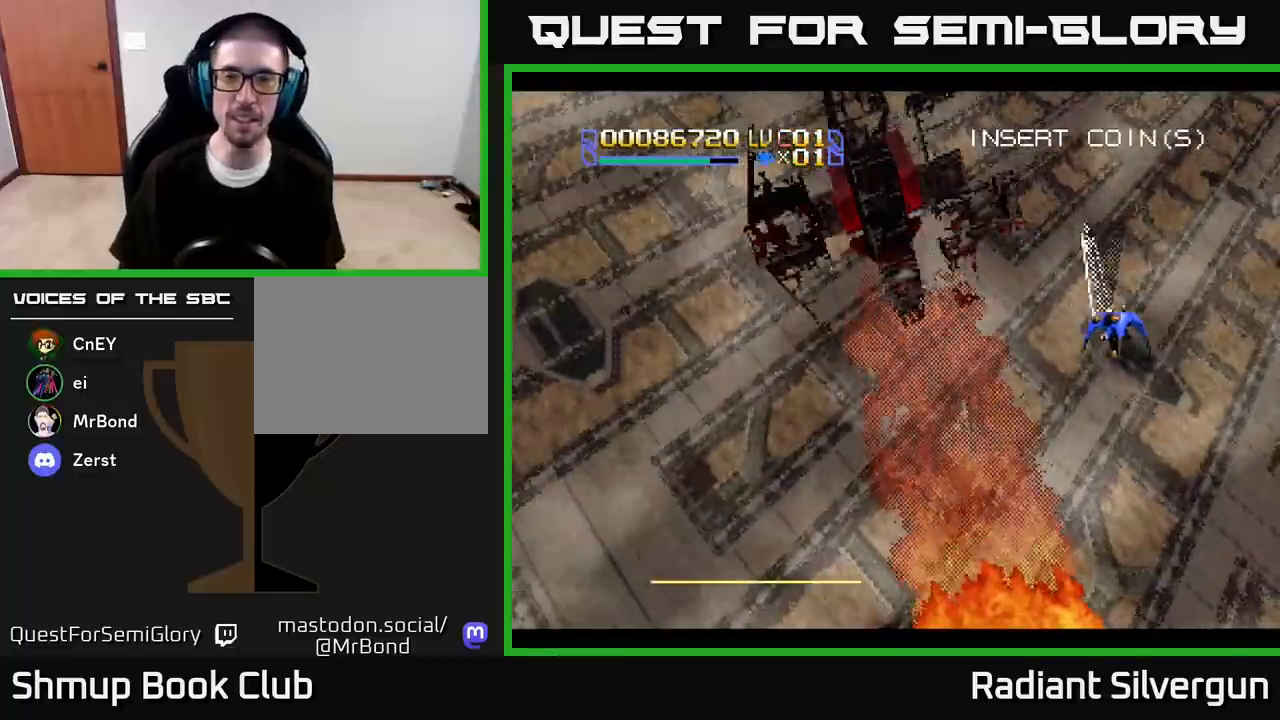
{"buttons": ["R2", "DPAD_DOWN", "DPAD_LEFT"], "left_stick": "center", "right_stick": "center", "events": [[150, "R2", "up"], [233, "DPAD_DOWN", "down"], [417, "R2", "down"]]}
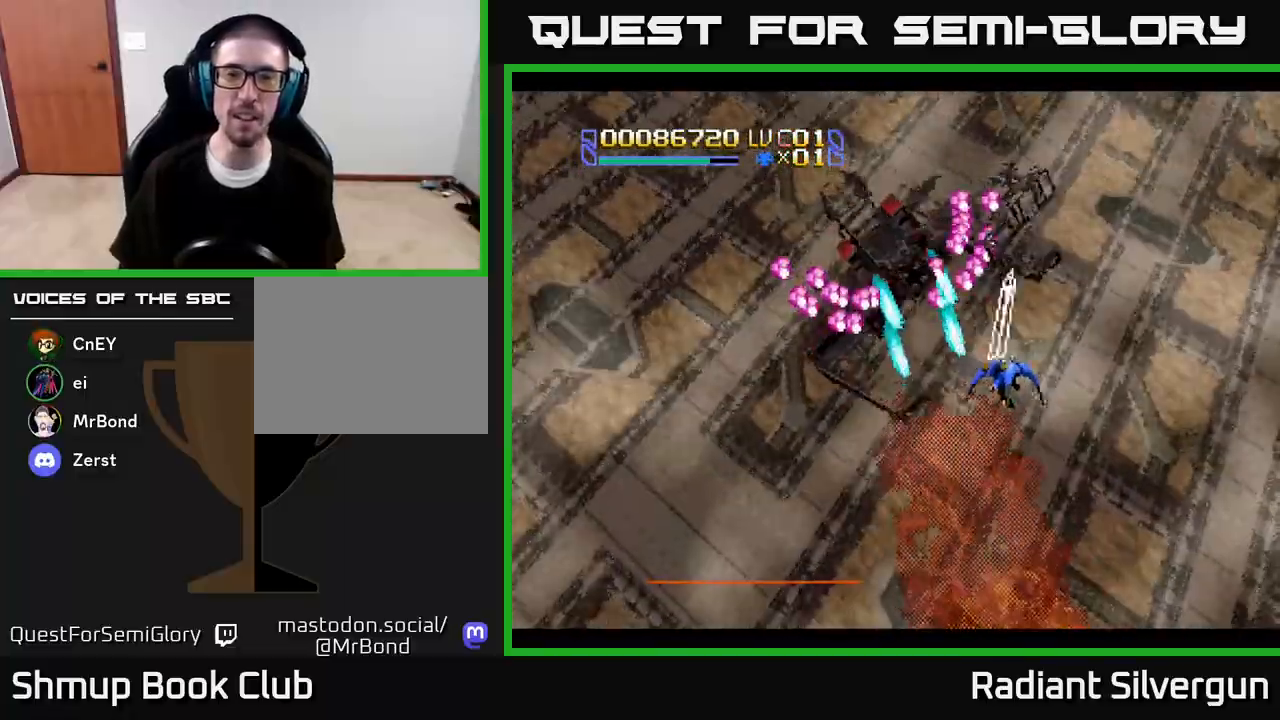
{"buttons": ["R2", "DPAD_DOWN", "DPAD_RIGHT"], "left_stick": "center", "right_stick": "center", "events": [[183, "R2", "up"], [200, "DPAD_LEFT", "up"], [200, "R2", "down"], [217, "DPAD_RIGHT", "down"]]}
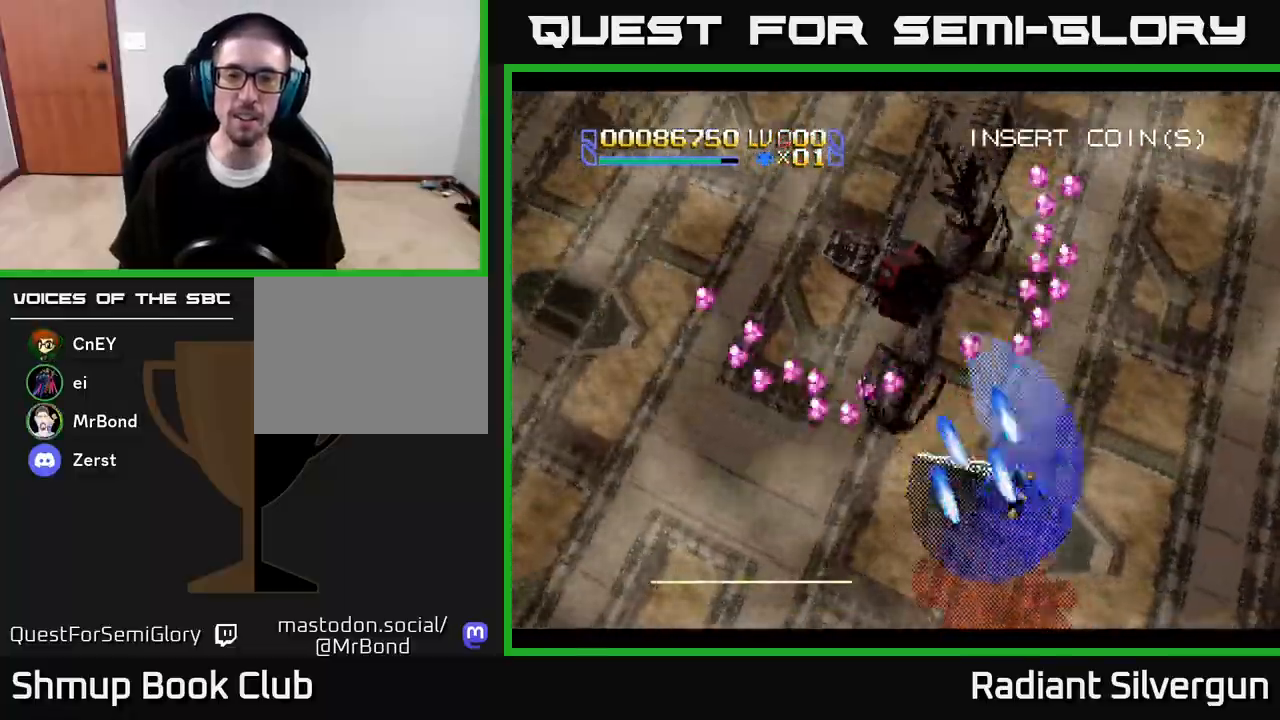
{"buttons": ["R2", "DPAD_LEFT"], "left_stick": "center", "right_stick": "center", "events": [[67, "DPAD_RIGHT", "up"], [100, "DPAD_LEFT", "down"], [150, "DPAD_LEFT", "up"], [317, "DPAD_LEFT", "down"], [500, "DPAD_DOWN", "up"]]}